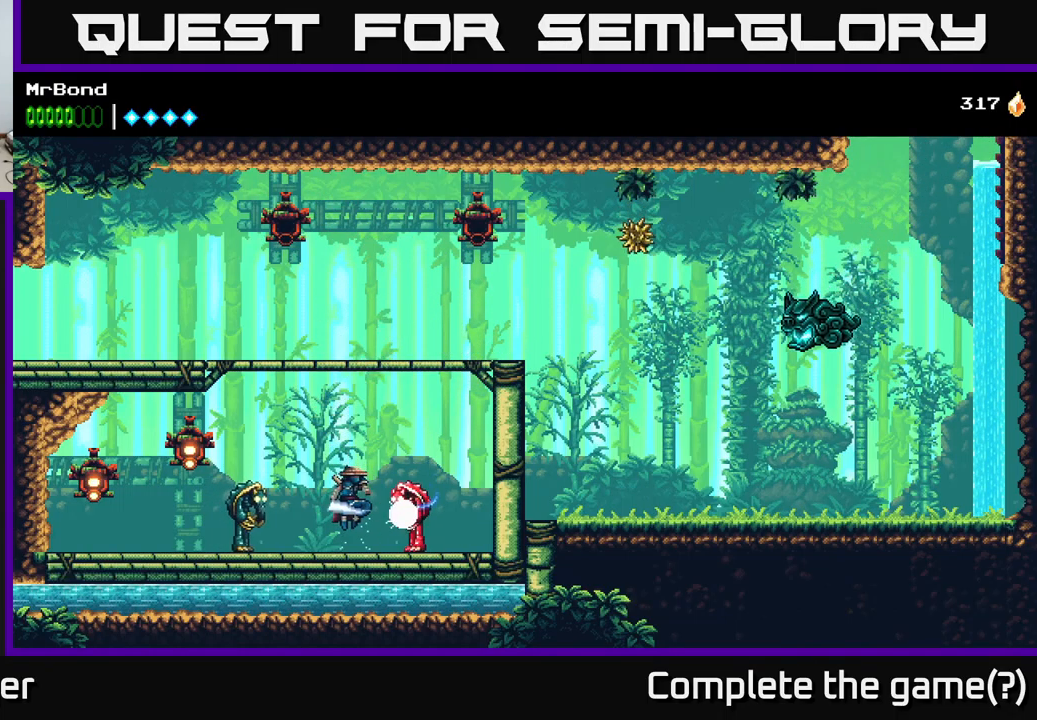
Gameplay with a controller (Xbox layout); each line is a JSON object with the inputs held at the frame after it. "events" lists button and stick changes between this image and that frame as [ms after this image, input, new state], when the widget could be followed in between.
{"buttons": ["X"], "left_stick": "center", "right_stick": "center", "events": [[16, "X", "up"], [150, "X", "down"], [266, "X", "up"], [400, "X", "down"]]}
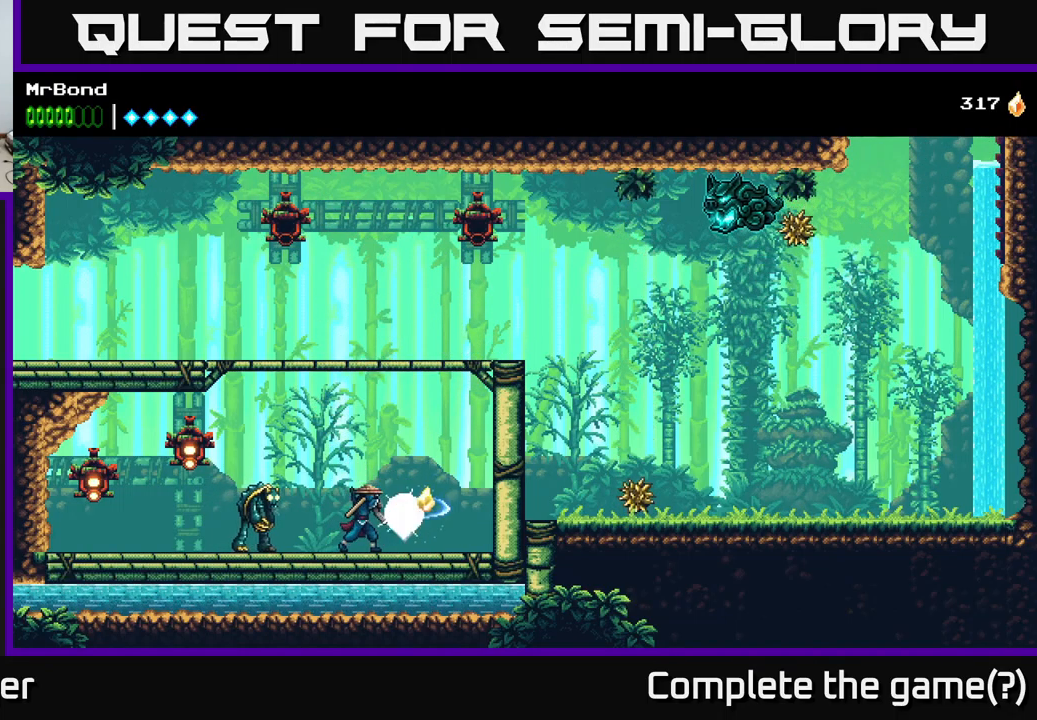
{"buttons": ["X"], "left_stick": "center", "right_stick": "center", "events": [[50, "X", "up"], [116, "DPAD_LEFT", "down"], [183, "X", "down"], [333, "X", "up"], [400, "DPAD_LEFT", "up"], [433, "X", "down"]]}
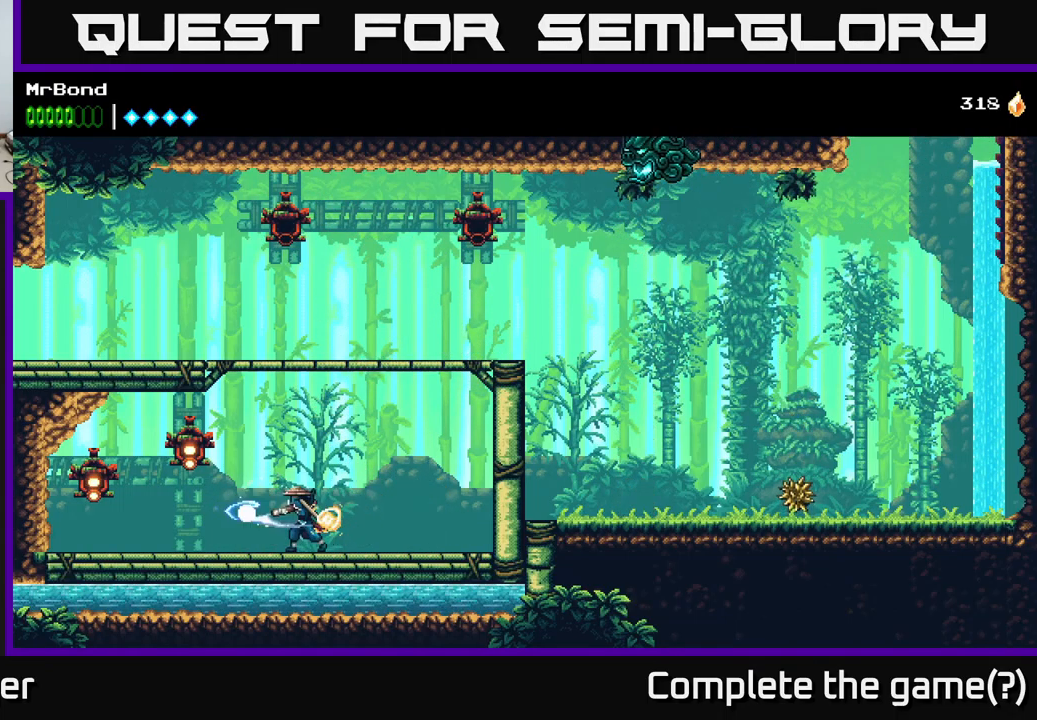
{"buttons": ["A", "DPAD_LEFT"], "left_stick": "center", "right_stick": "center", "events": [[66, "X", "up"], [200, "DPAD_LEFT", "down"], [266, "X", "down"], [400, "A", "down"], [400, "X", "up"]]}
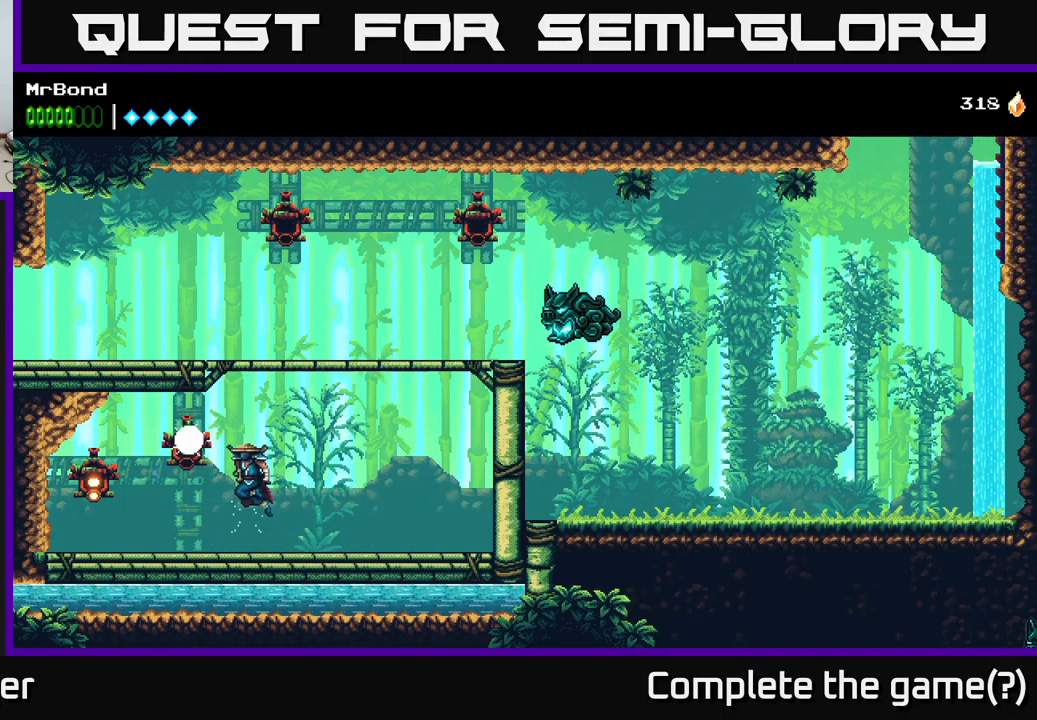
{"buttons": ["X"], "left_stick": "center", "right_stick": "center", "events": [[33, "A", "up"], [33, "X", "down"], [133, "X", "up"], [366, "X", "down"], [483, "DPAD_LEFT", "up"]]}
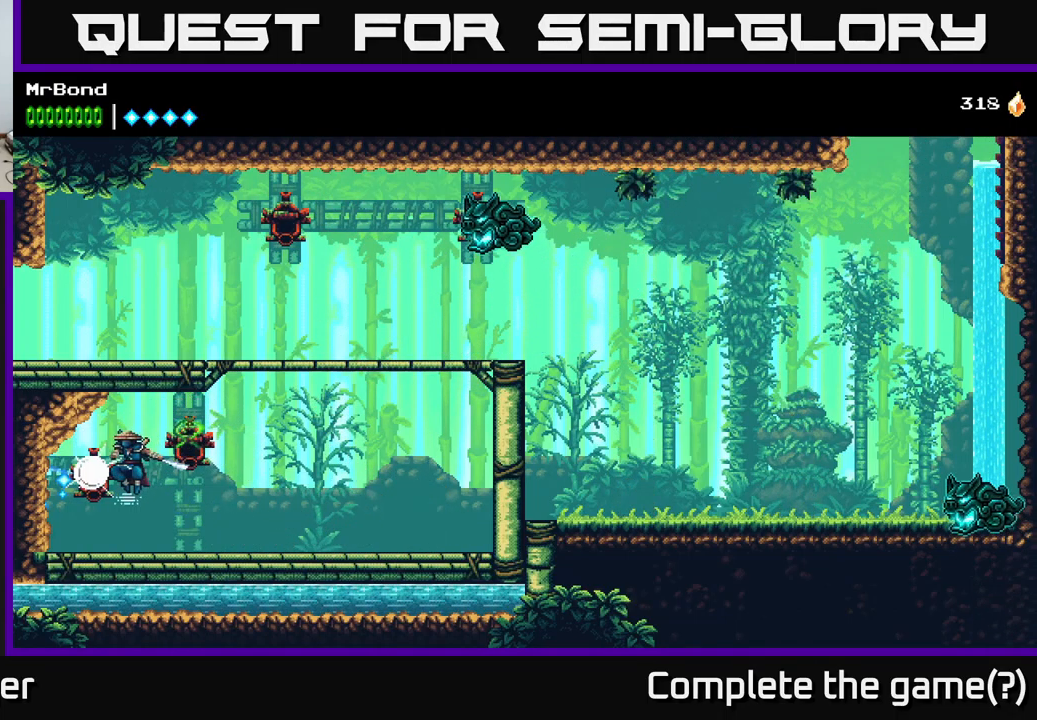
{"buttons": ["DPAD_RIGHT"], "left_stick": "center", "right_stick": "center", "events": [[16, "X", "up"], [66, "DPAD_RIGHT", "down"]]}
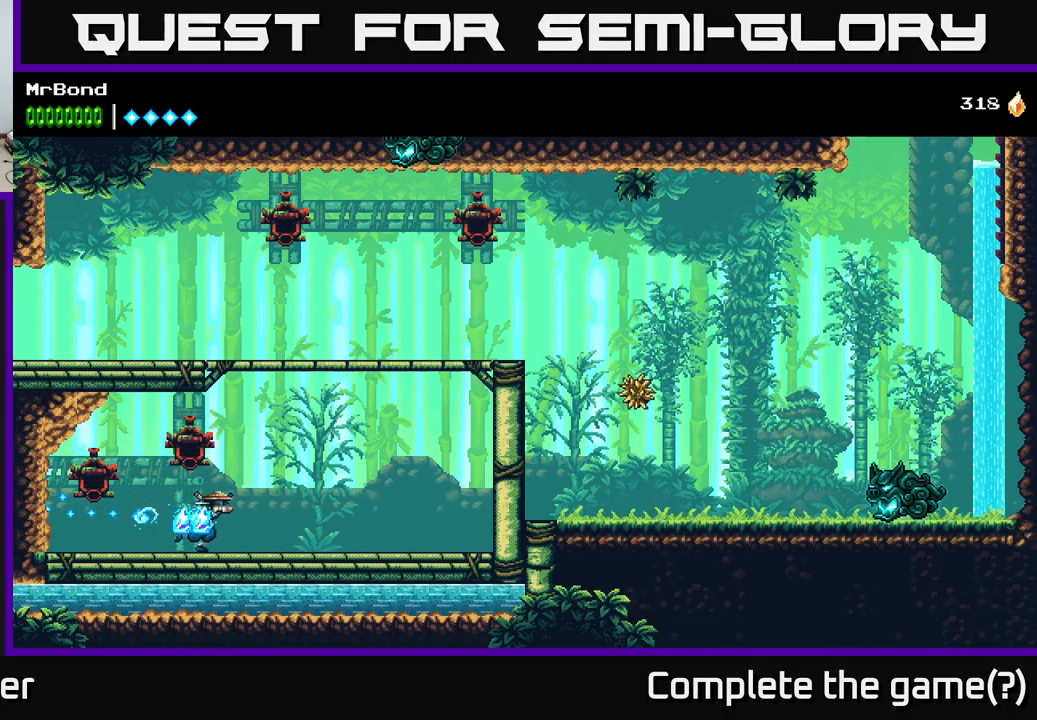
{"buttons": ["X"], "left_stick": "center", "right_stick": "center", "events": [[200, "A", "down"], [433, "DPAD_RIGHT", "up"], [500, "A", "up"], [500, "X", "down"]]}
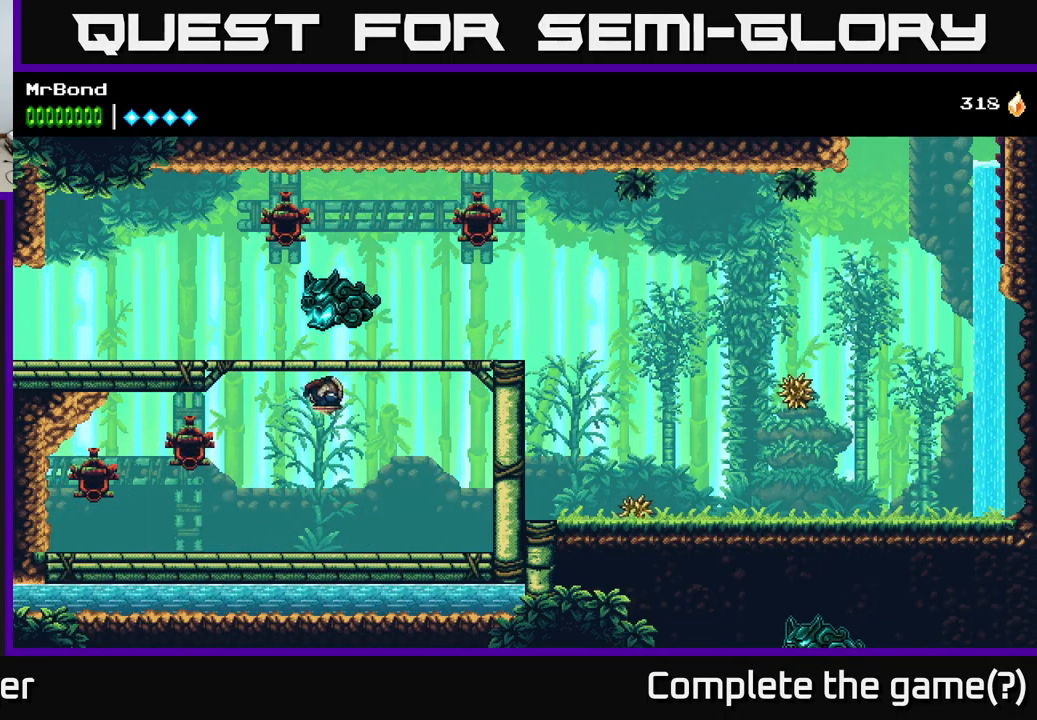
{"buttons": ["DPAD_RIGHT"], "left_stick": "center", "right_stick": "center", "events": [[100, "X", "up"], [116, "DPAD_RIGHT", "down"]]}
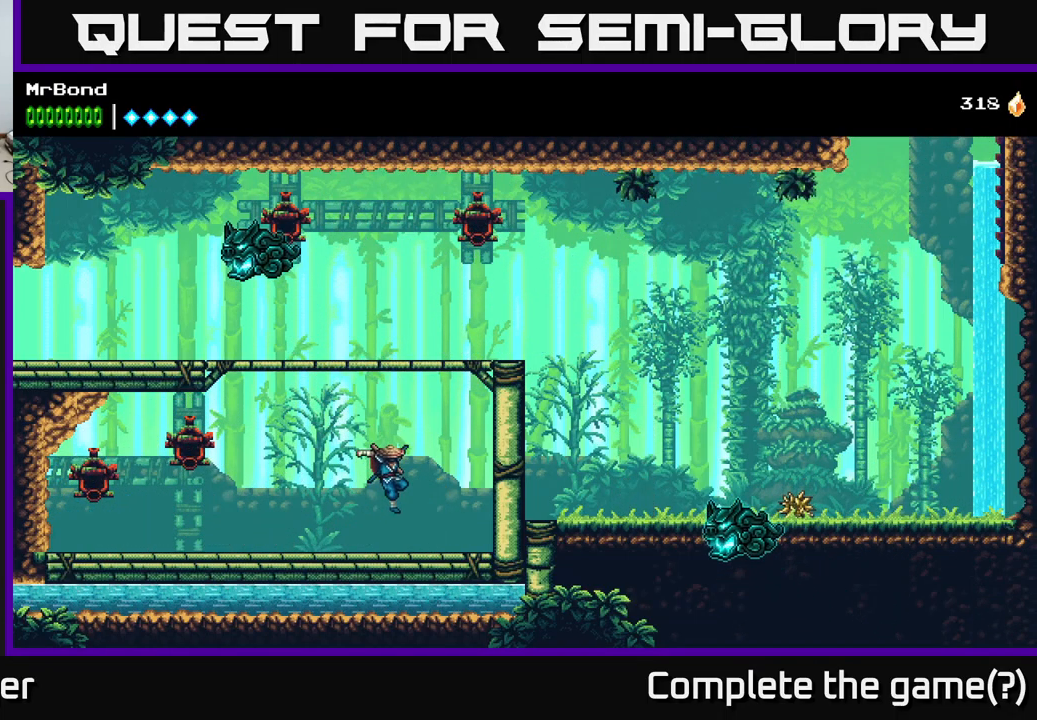
{"buttons": ["A", "DPAD_LEFT"], "left_stick": "center", "right_stick": "center", "events": [[116, "A", "down"], [300, "A", "up"], [400, "A", "down"], [400, "DPAD_RIGHT", "up"], [450, "DPAD_LEFT", "down"]]}
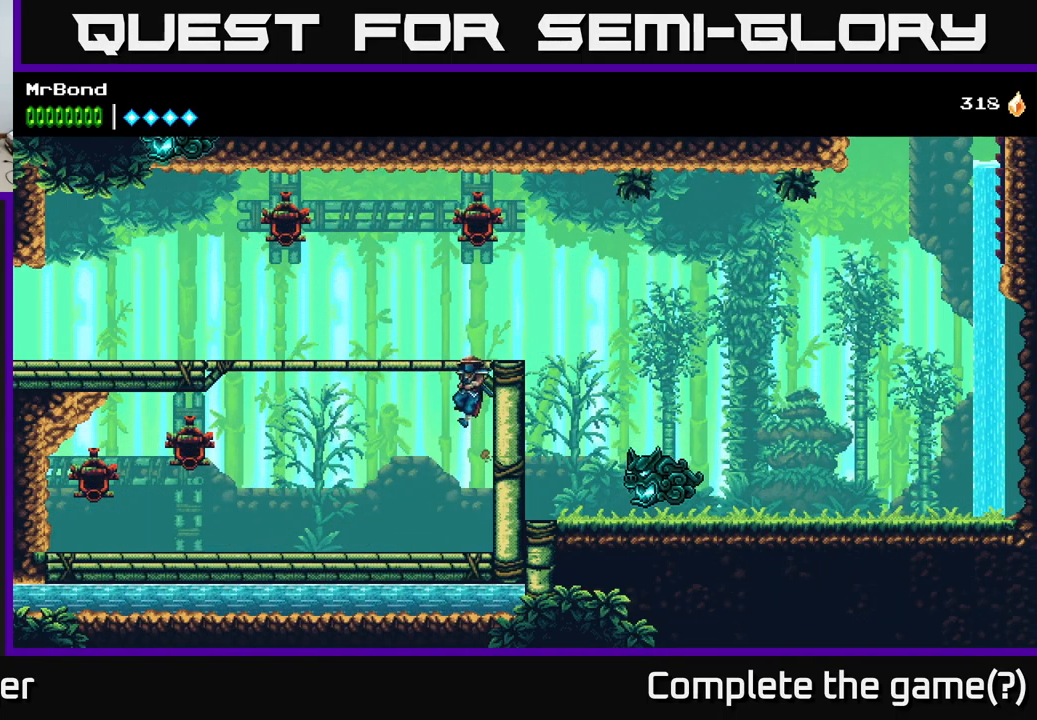
{"buttons": ["DPAD_LEFT"], "left_stick": "center", "right_stick": "center", "events": [[317, "A", "up"]]}
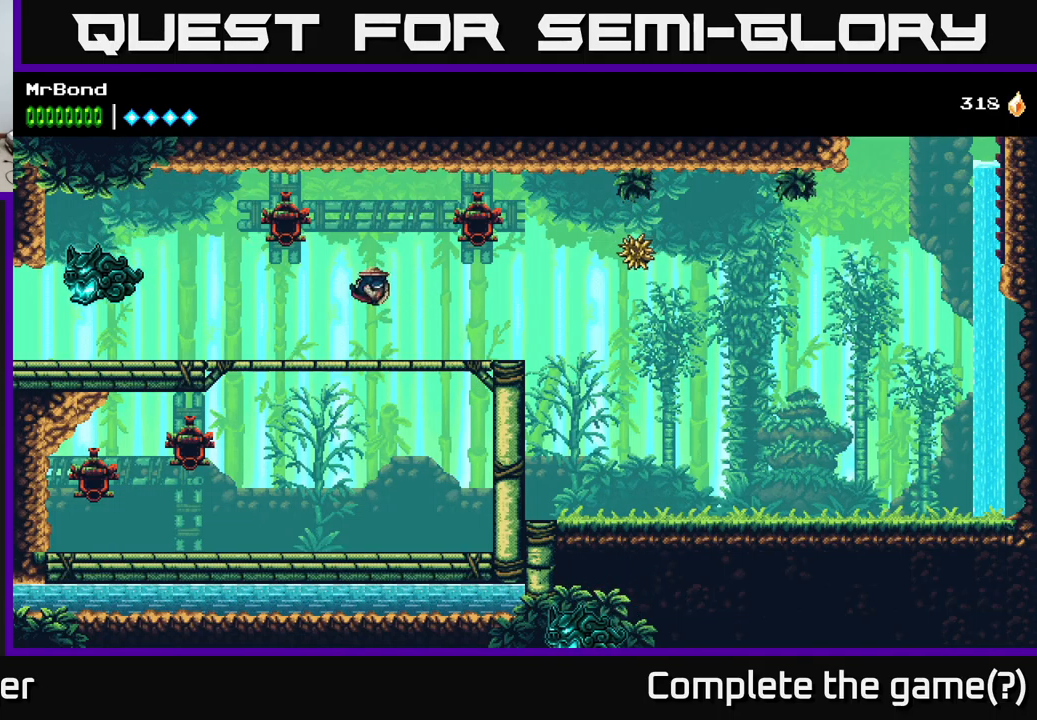
{"buttons": [], "left_stick": "center", "right_stick": "center", "events": [[117, "DPAD_LEFT", "up"], [133, "L1", "down"], [317, "L1", "up"]]}
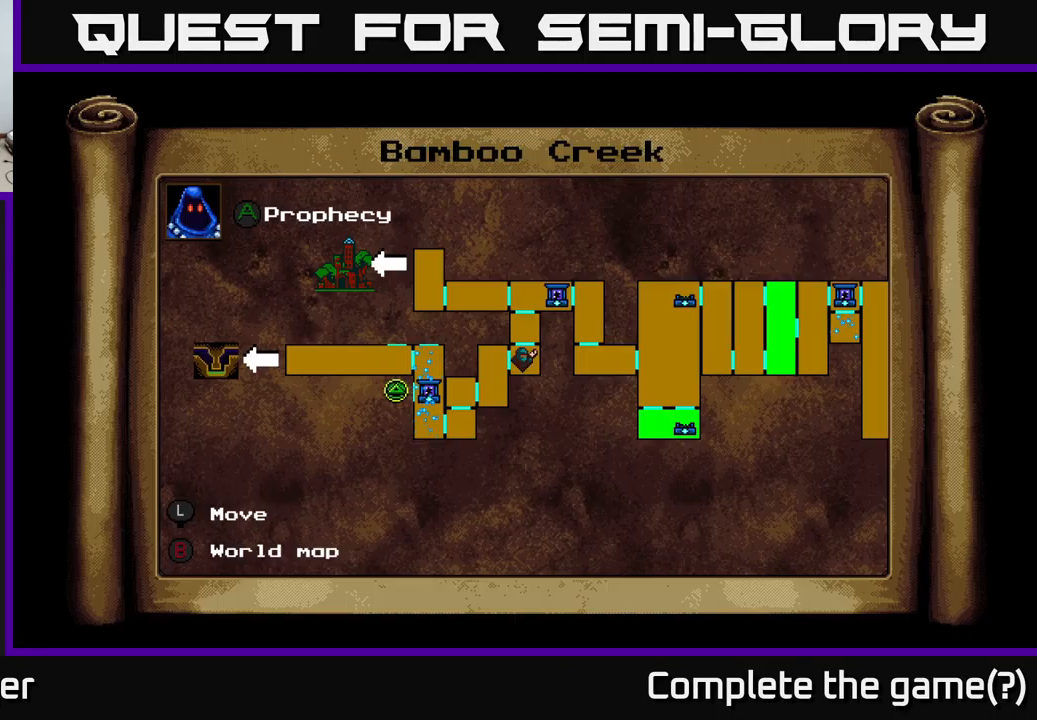
{"buttons": [], "left_stick": "center", "right_stick": "center", "events": []}
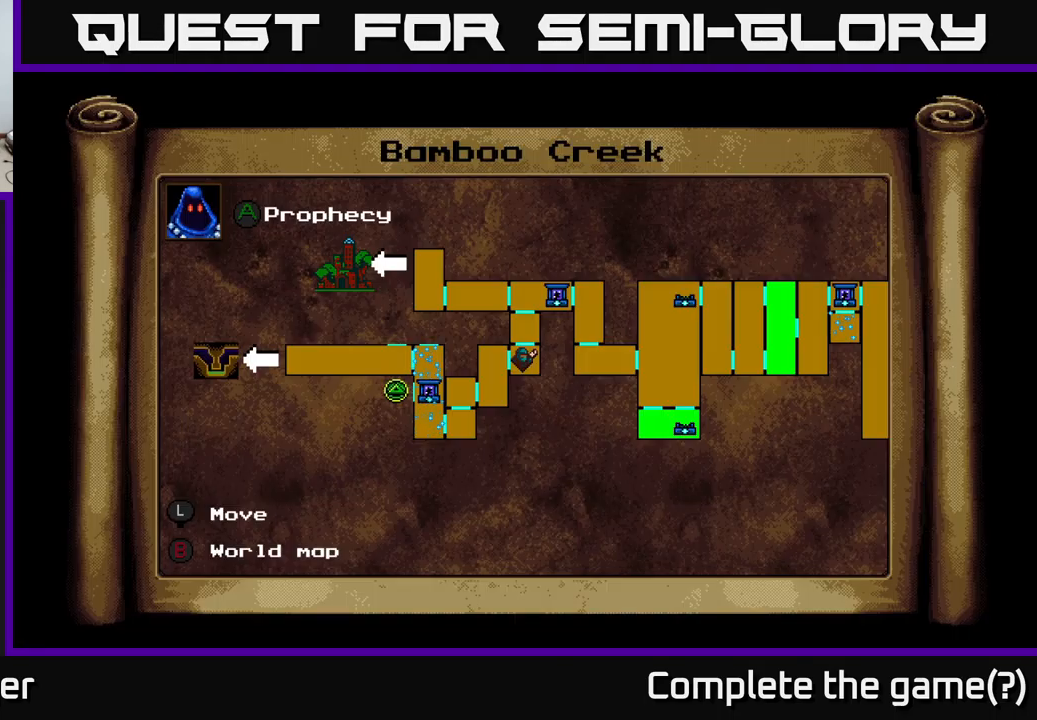
{"buttons": [], "left_stick": "center", "right_stick": "center", "events": []}
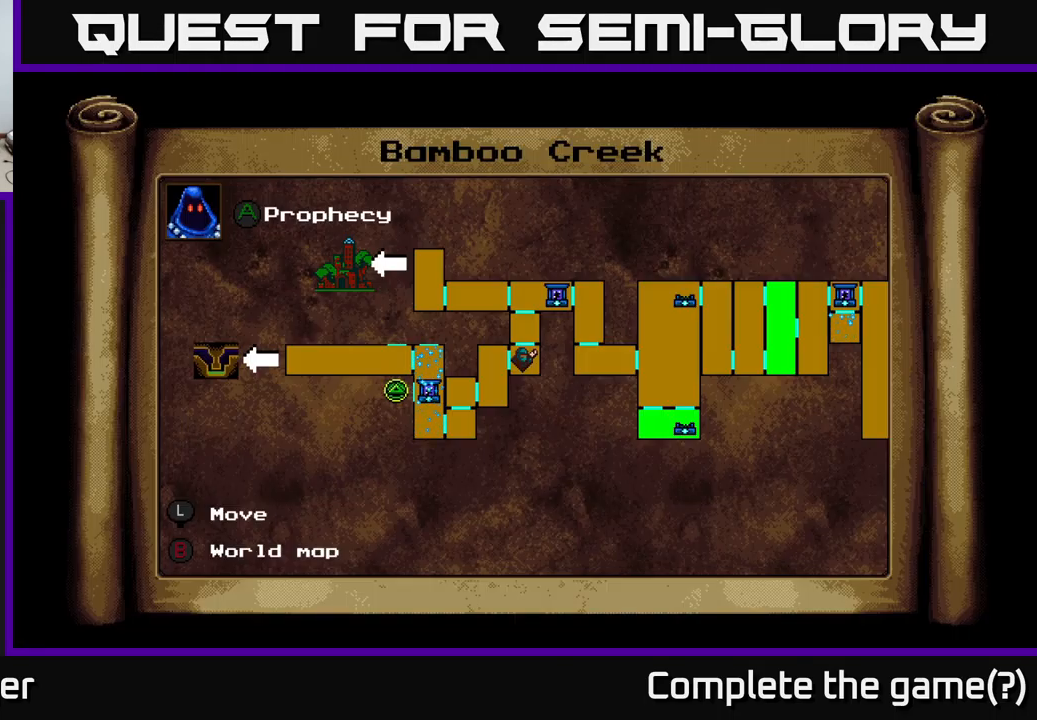
{"buttons": ["L1", "DPAD_LEFT"], "left_stick": "center", "right_stick": "center", "events": [[417, "L1", "down"], [433, "DPAD_LEFT", "down"]]}
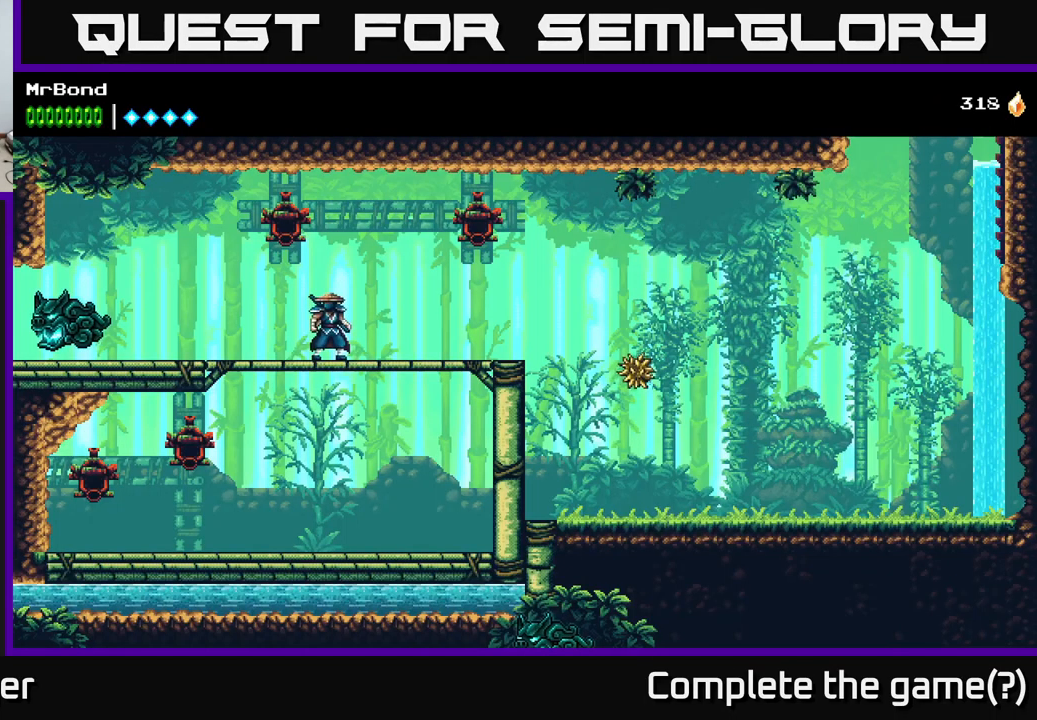
{"buttons": ["DPAD_LEFT"], "left_stick": "center", "right_stick": "center", "events": [[33, "L1", "up"]]}
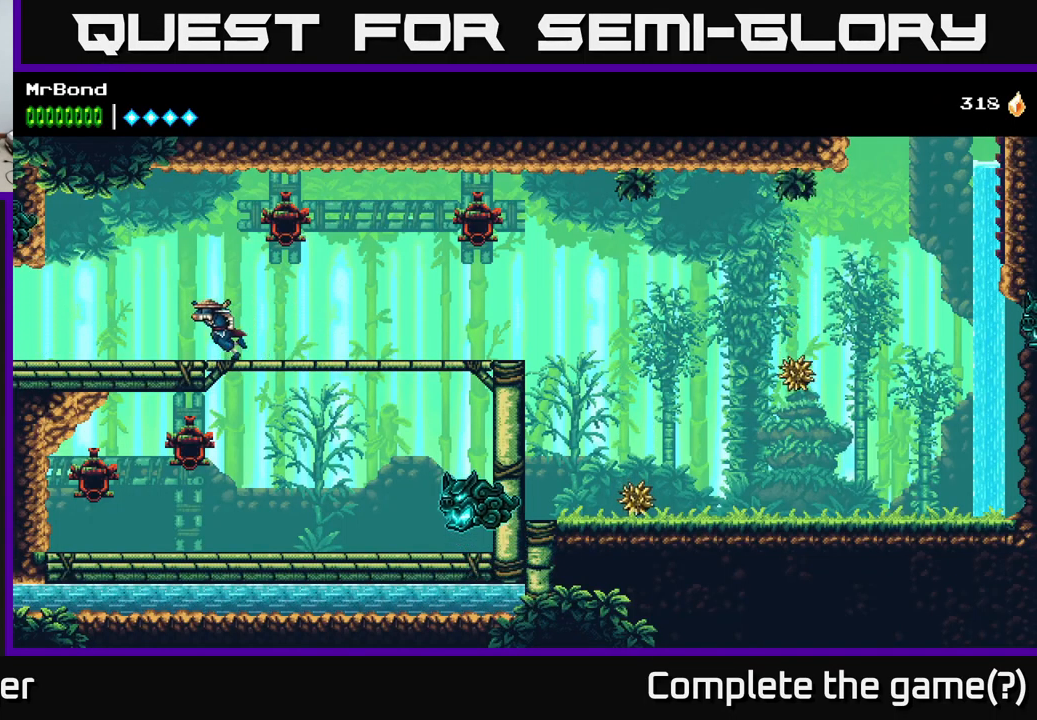
{"buttons": ["DPAD_LEFT"], "left_stick": "center", "right_stick": "center", "events": []}
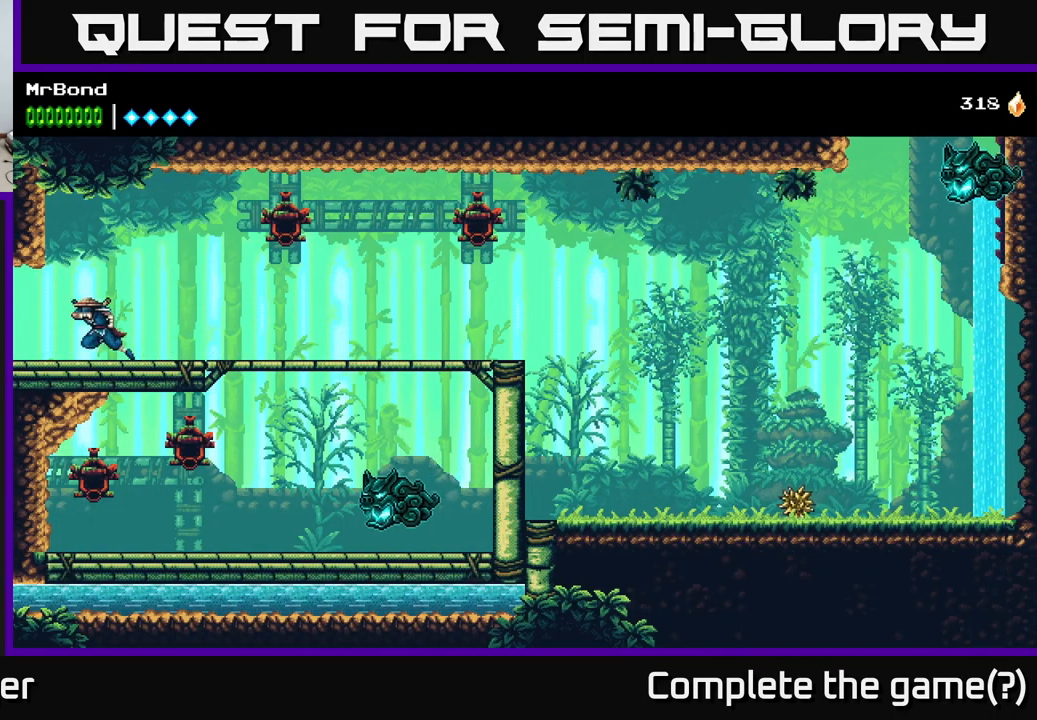
{"buttons": ["DPAD_LEFT"], "left_stick": "center", "right_stick": "center", "events": []}
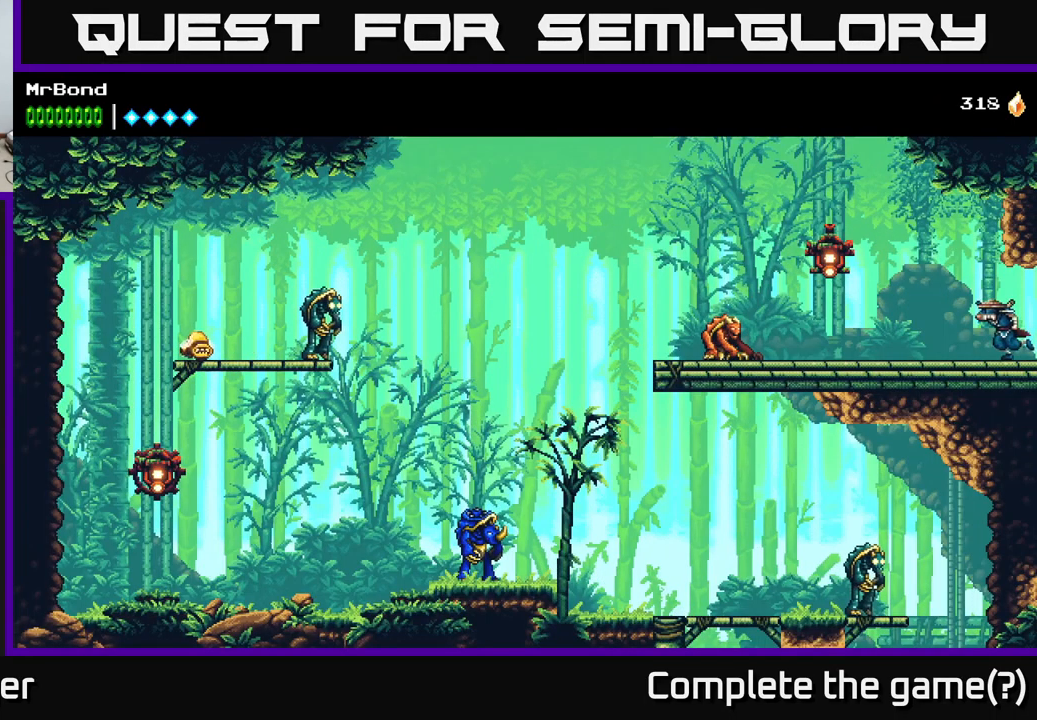
{"buttons": ["DPAD_LEFT"], "left_stick": "center", "right_stick": "center", "events": []}
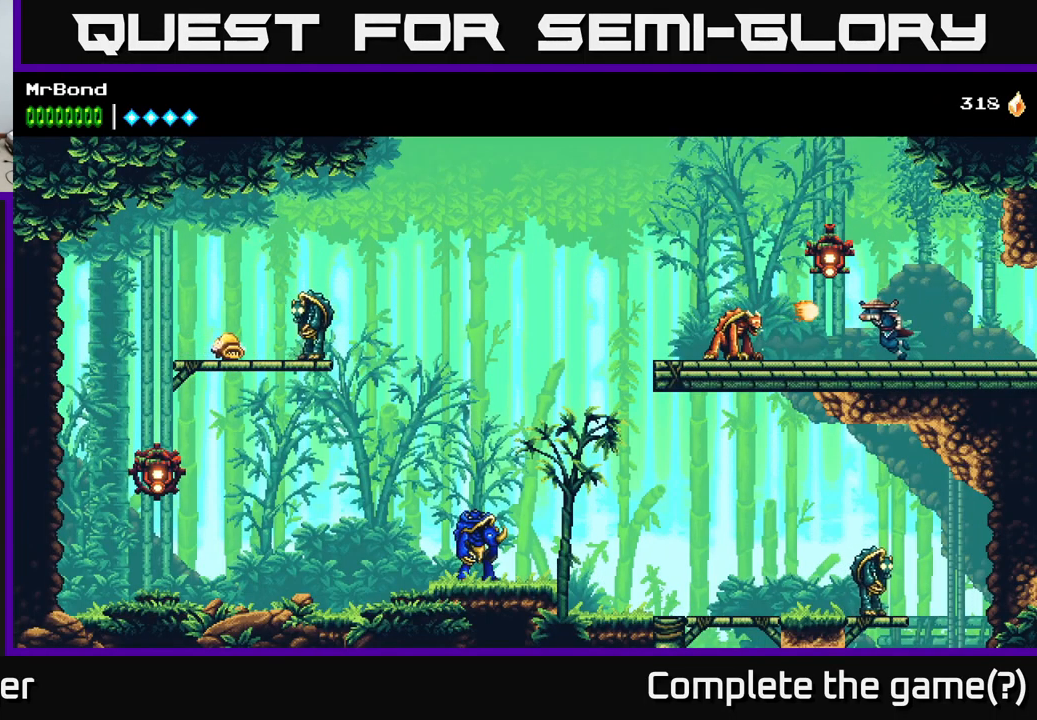
{"buttons": [], "left_stick": "center", "right_stick": "center", "events": [[33, "X", "down"], [100, "A", "down"], [100, "DPAD_LEFT", "up"], [133, "X", "up"], [267, "A", "up"]]}
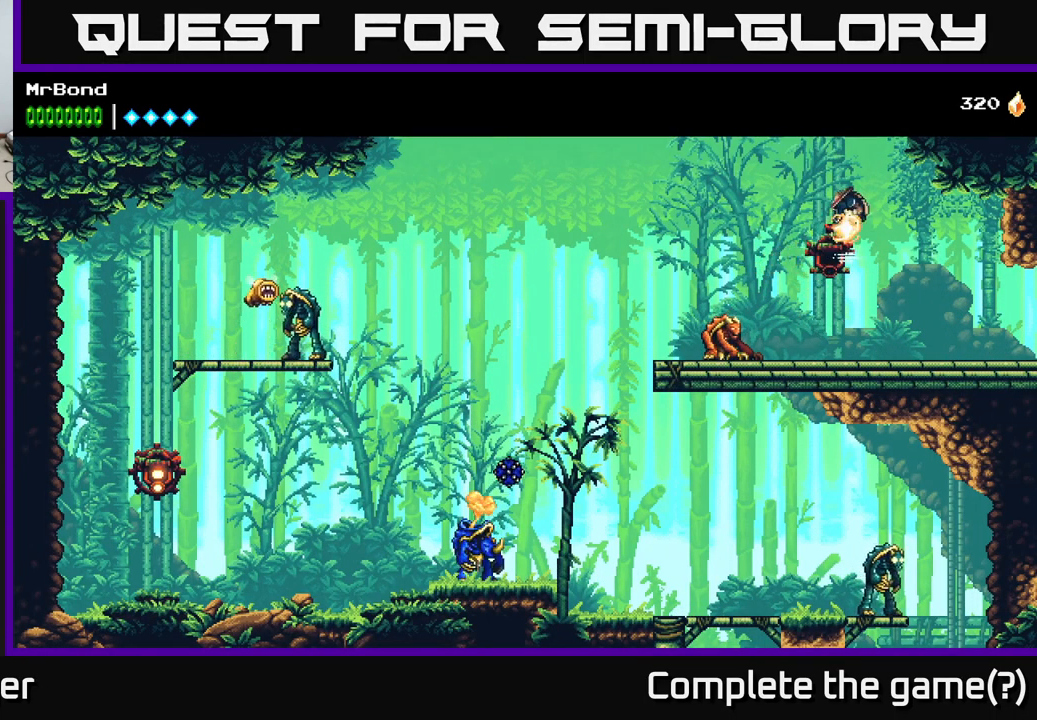
{"buttons": ["X", "DPAD_LEFT"], "left_stick": "center", "right_stick": "center", "events": [[67, "DPAD_LEFT", "down"], [167, "X", "down"], [317, "X", "up"], [400, "X", "down"]]}
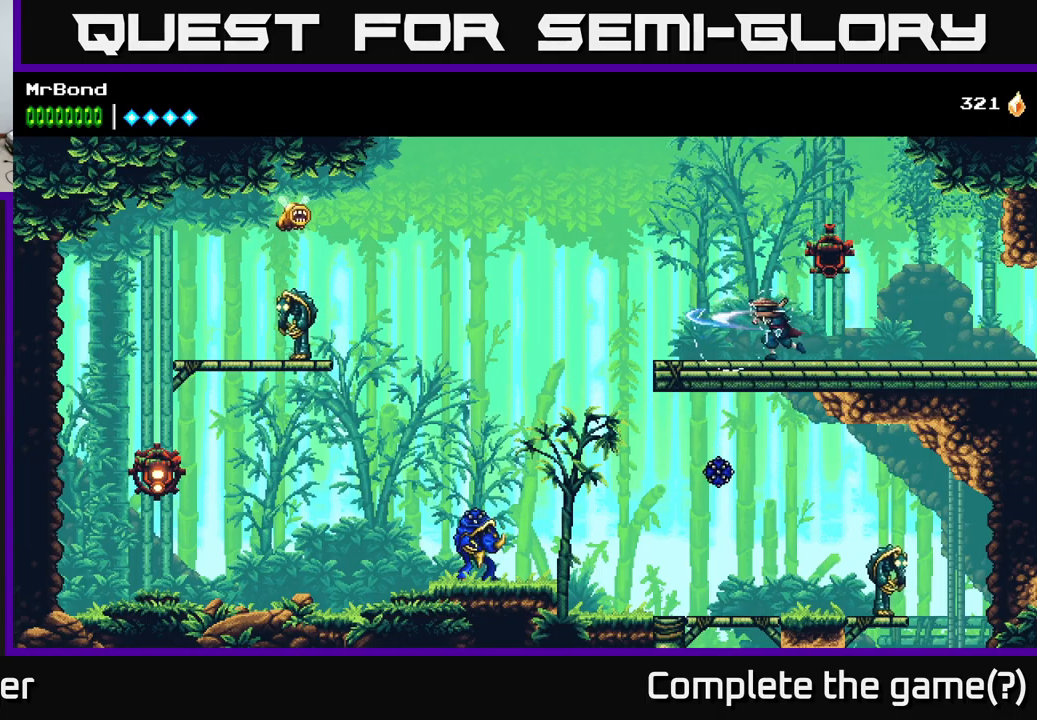
{"buttons": ["A", "DPAD_LEFT"], "left_stick": "center", "right_stick": "center", "events": [[34, "X", "up"], [484, "A", "down"]]}
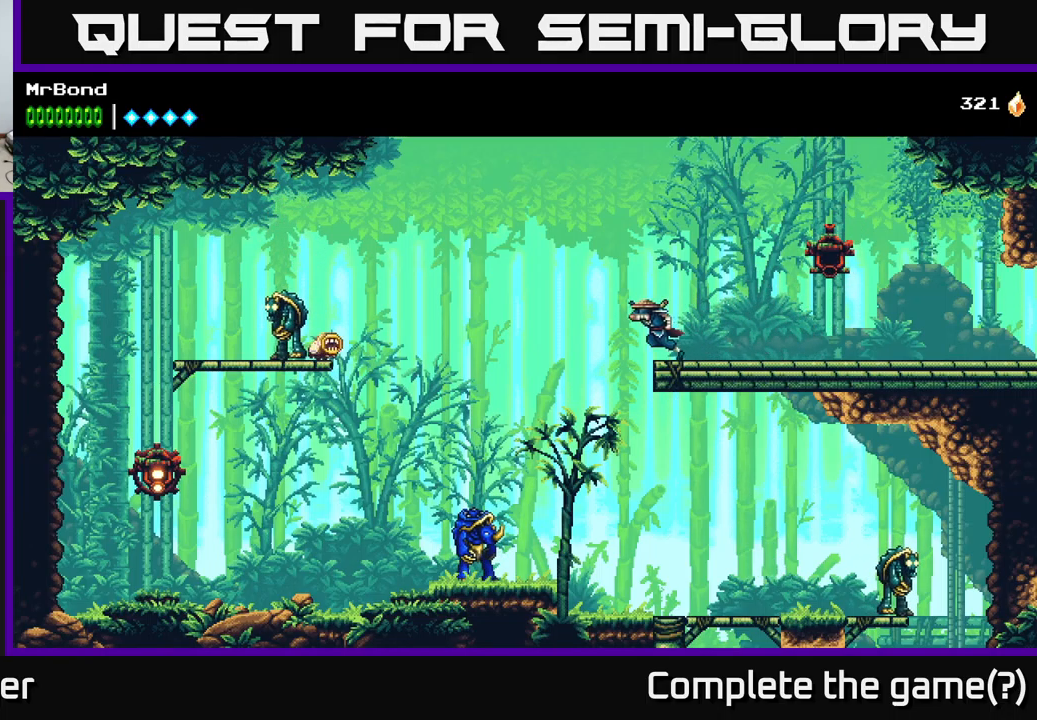
{"buttons": ["A", "DPAD_LEFT"], "left_stick": "center", "right_stick": "center", "events": [[434, "A", "up"], [500, "A", "down"]]}
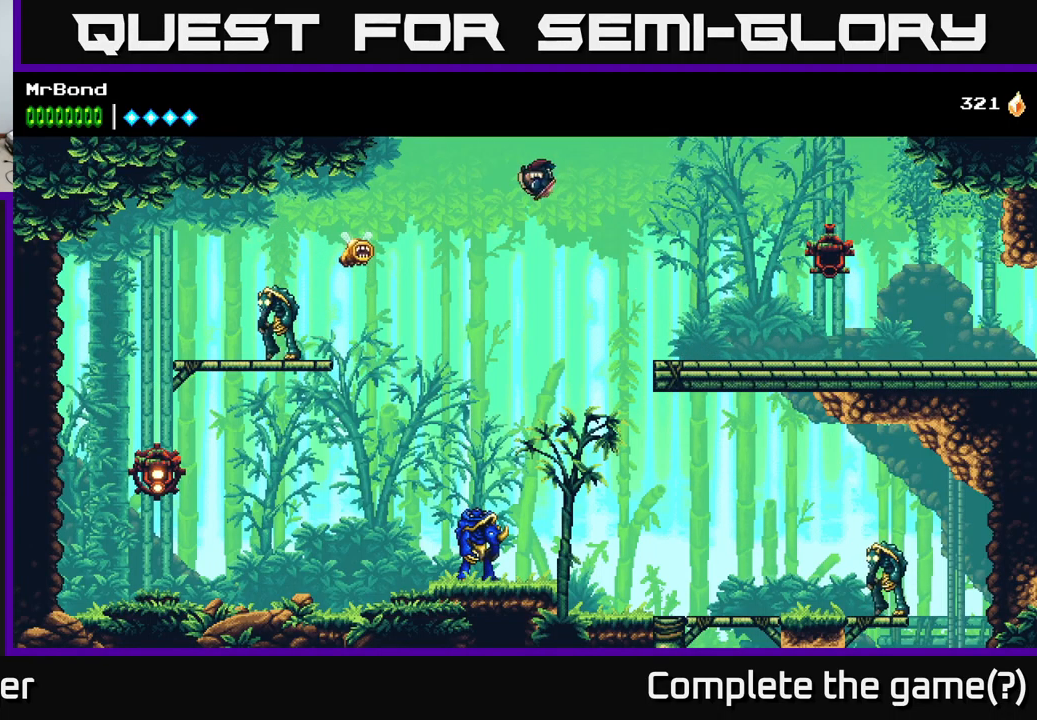
{"buttons": ["A", "DPAD_LEFT"], "left_stick": "center", "right_stick": "center", "events": [[384, "X", "down"], [467, "X", "up"]]}
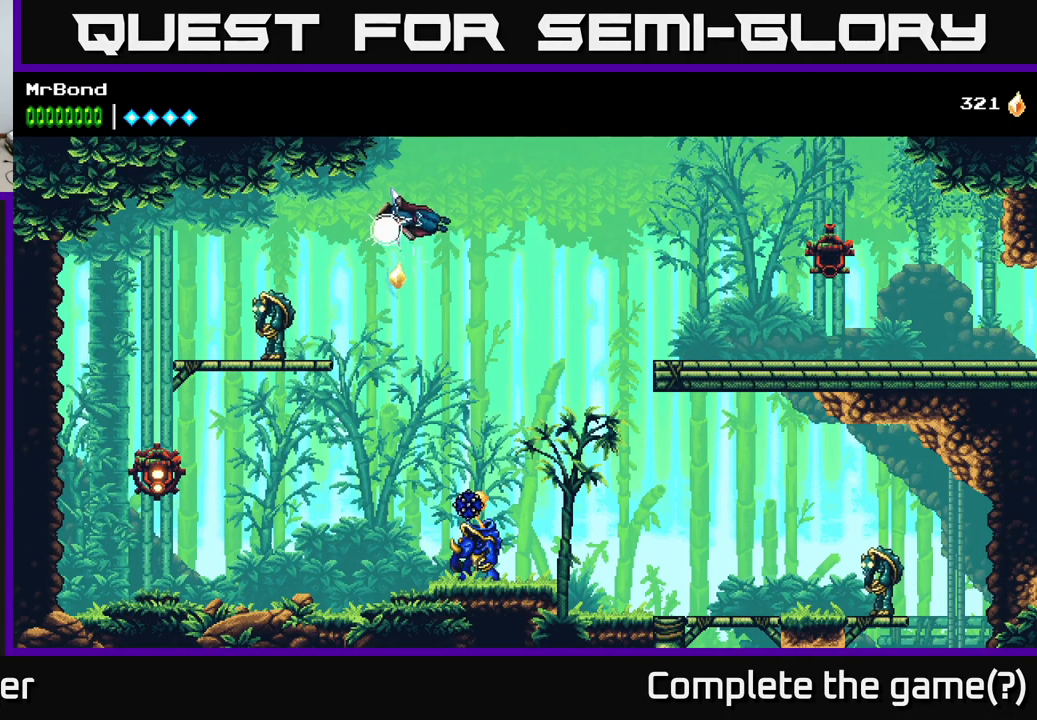
{"buttons": [], "left_stick": "center", "right_stick": "center", "events": [[34, "A", "up"], [184, "X", "down"], [267, "X", "up"], [400, "DPAD_LEFT", "up"]]}
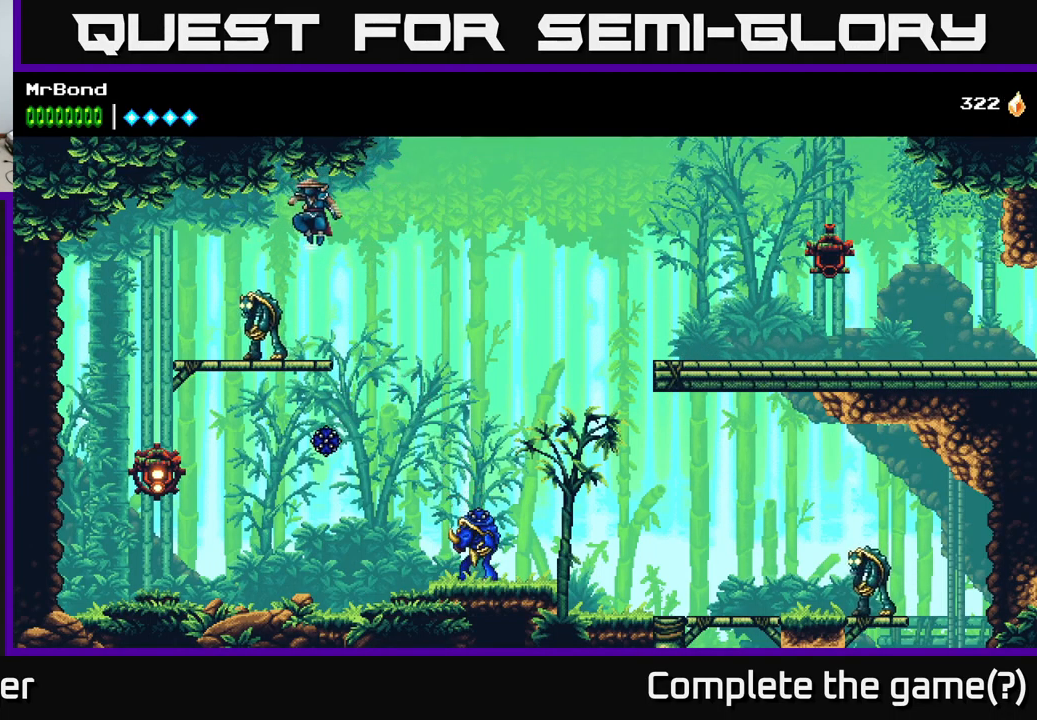
{"buttons": [], "left_stick": "center", "right_stick": "center", "events": [[67, "X", "down"], [200, "X", "up"], [300, "X", "down"], [434, "X", "up"]]}
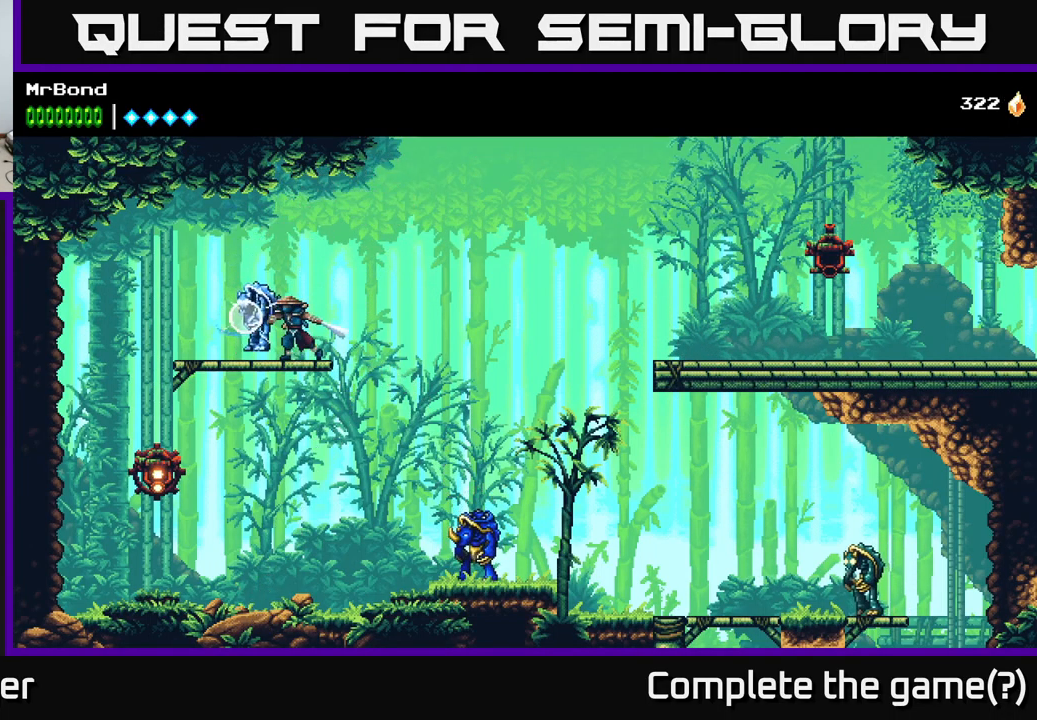
{"buttons": ["DPAD_RIGHT"], "left_stick": "center", "right_stick": "center", "events": [[84, "X", "down"], [200, "X", "up"], [217, "A", "down"], [234, "DPAD_RIGHT", "down"], [300, "A", "up"]]}
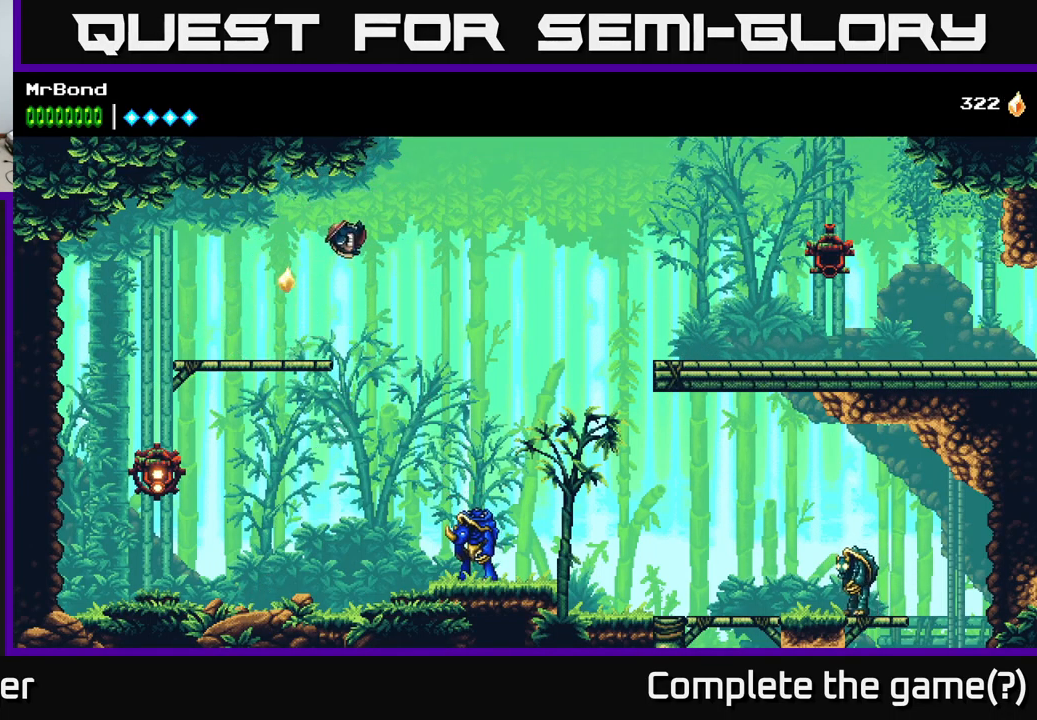
{"buttons": [], "left_stick": "center", "right_stick": "center", "events": [[200, "DPAD_RIGHT", "up"]]}
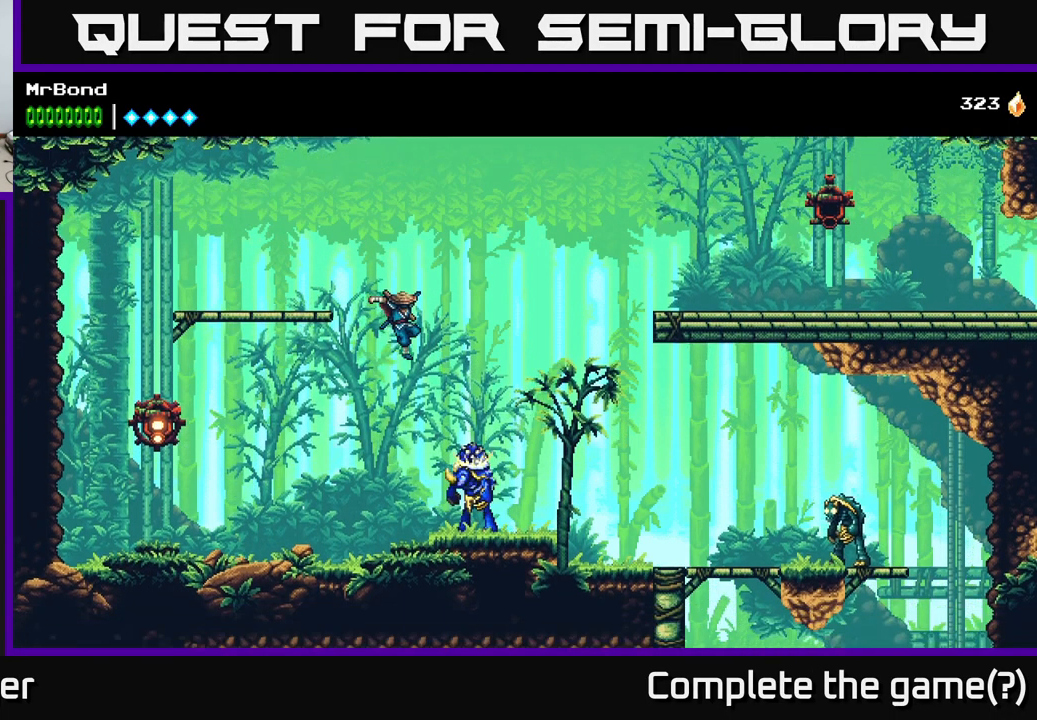
{"buttons": ["A", "DPAD_LEFT"], "left_stick": "center", "right_stick": "center", "events": [[134, "X", "down"], [217, "DPAD_LEFT", "down"], [267, "A", "down"], [284, "X", "up"]]}
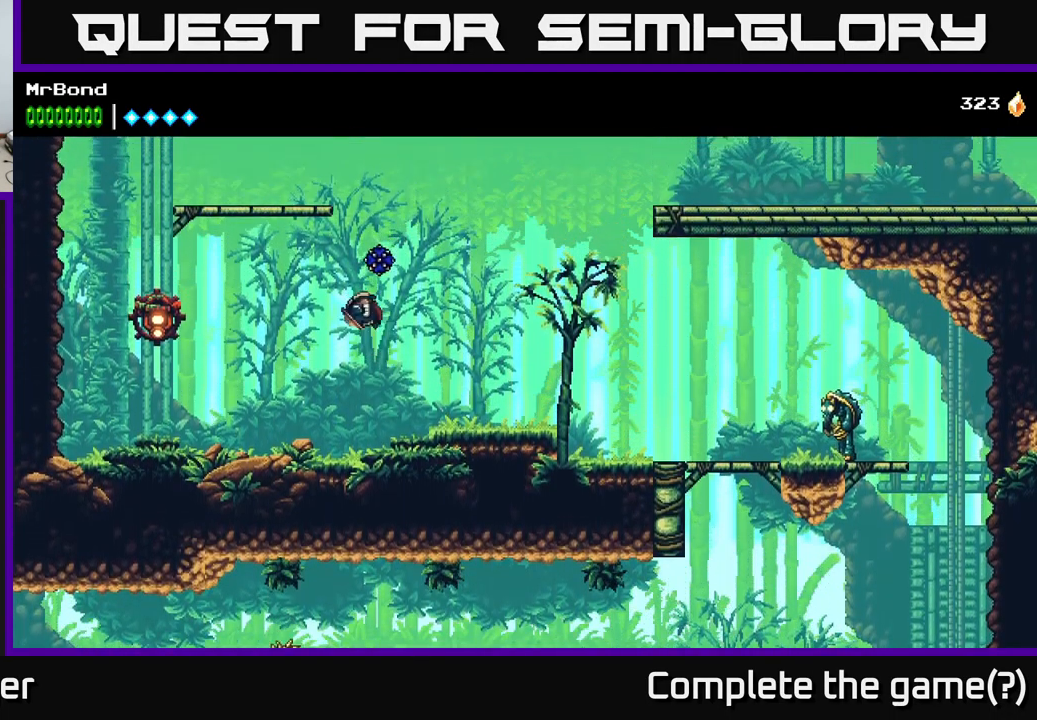
{"buttons": ["X", "DPAD_LEFT"], "left_stick": "center", "right_stick": "center", "events": [[34, "A", "up"], [167, "X", "down"], [300, "X", "up"], [500, "X", "down"]]}
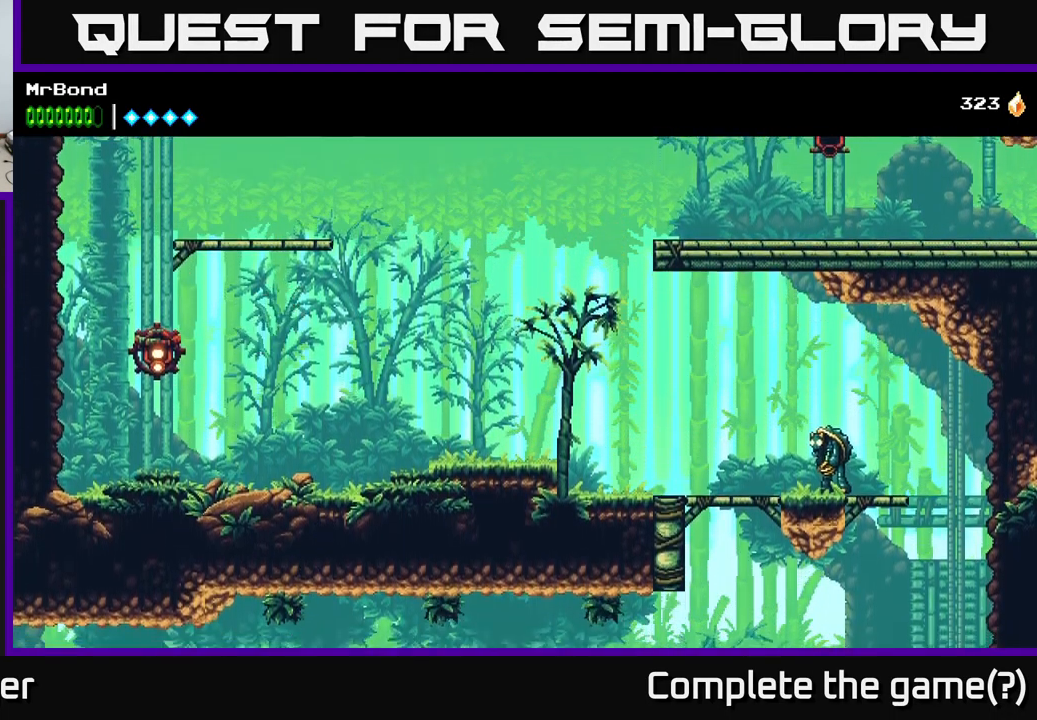
{"buttons": ["A"], "left_stick": "center", "right_stick": "center", "events": [[134, "X", "up"], [200, "DPAD_LEFT", "up"], [383, "A", "down"]]}
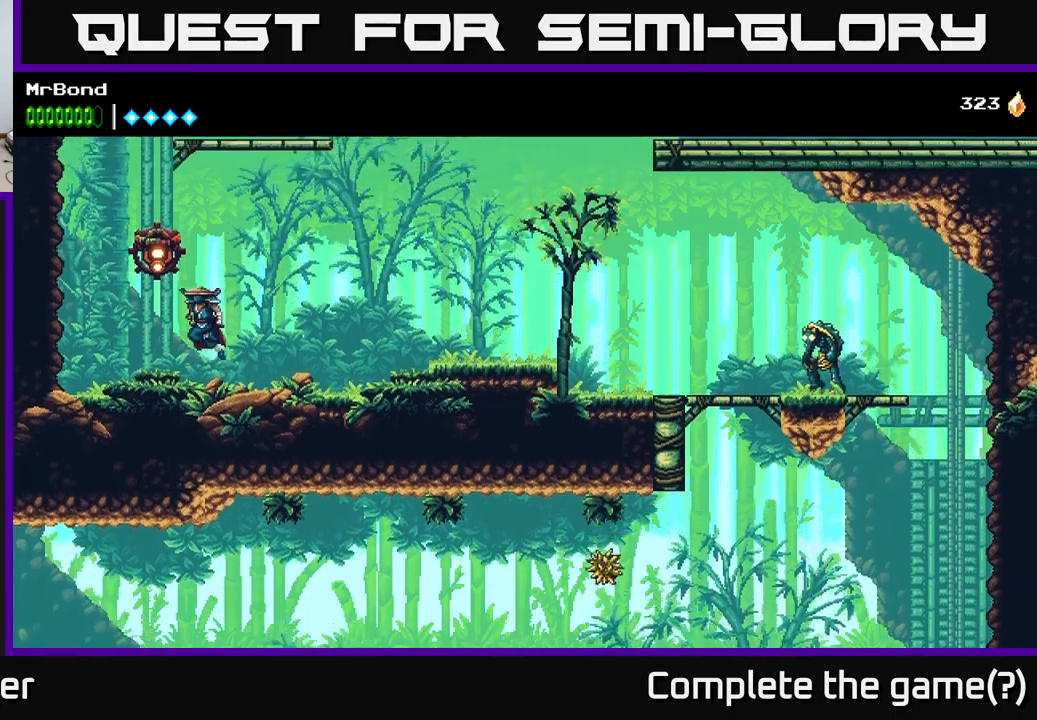
{"buttons": ["DPAD_RIGHT"], "left_stick": "center", "right_stick": "center", "events": [[16, "X", "down"], [100, "X", "up"], [116, "DPAD_RIGHT", "down"], [133, "A", "up"]]}